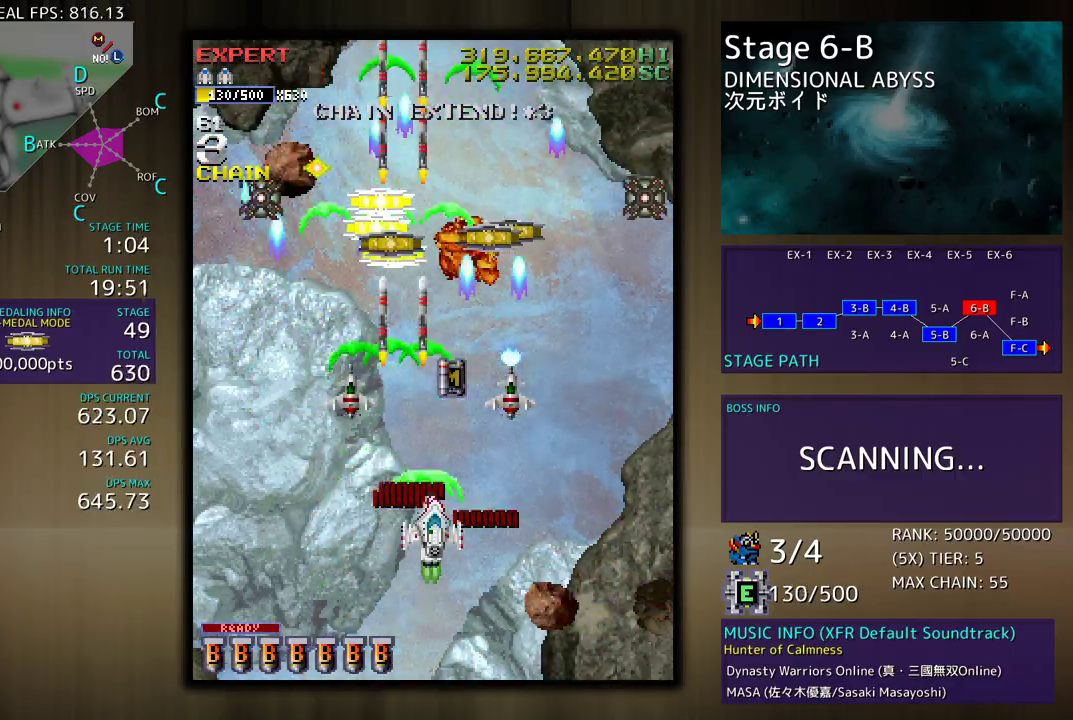
Gameplay with a controller (arcade stick); each line is a JSON object with the inputs held at the frame after it. "events" lists button and stick changes between this image and that frame as [ms after this image, input, new state], when the widget could be followed in between. Not read: L3 R3 other_buttons.
{"buttons": ["DPAD_LEFT"], "events": [[17, "DPAD_RIGHT", "up"], [117, "DPAD_RIGHT", "down"], [133, "DPAD_DOWN", "down"], [217, "DPAD_DOWN", "up"], [250, "DPAD_RIGHT", "up"], [300, "DPAD_LEFT", "down"]]}
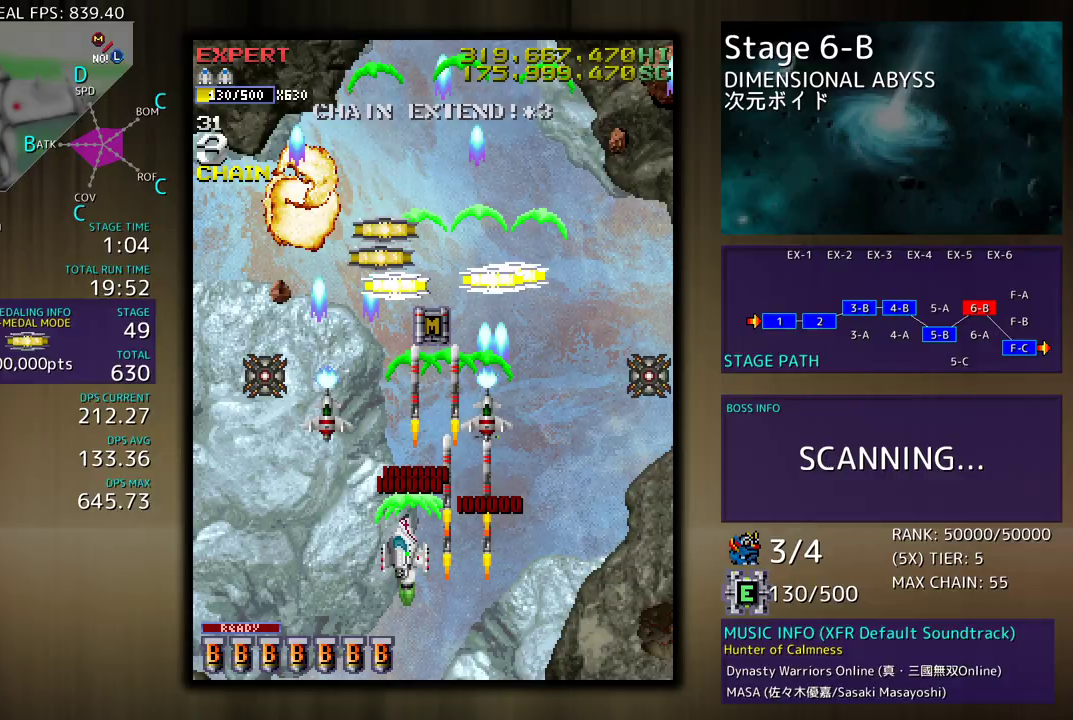
{"buttons": ["DPAD_UP", "DPAD_LEFT"], "events": [[17, "DPAD_DOWN", "down"], [100, "DPAD_DOWN", "up"], [167, "DPAD_UP", "down"], [217, "DPAD_UP", "up"], [233, "DPAD_DOWN", "down"], [367, "DPAD_DOWN", "up"], [400, "DPAD_UP", "down"]]}
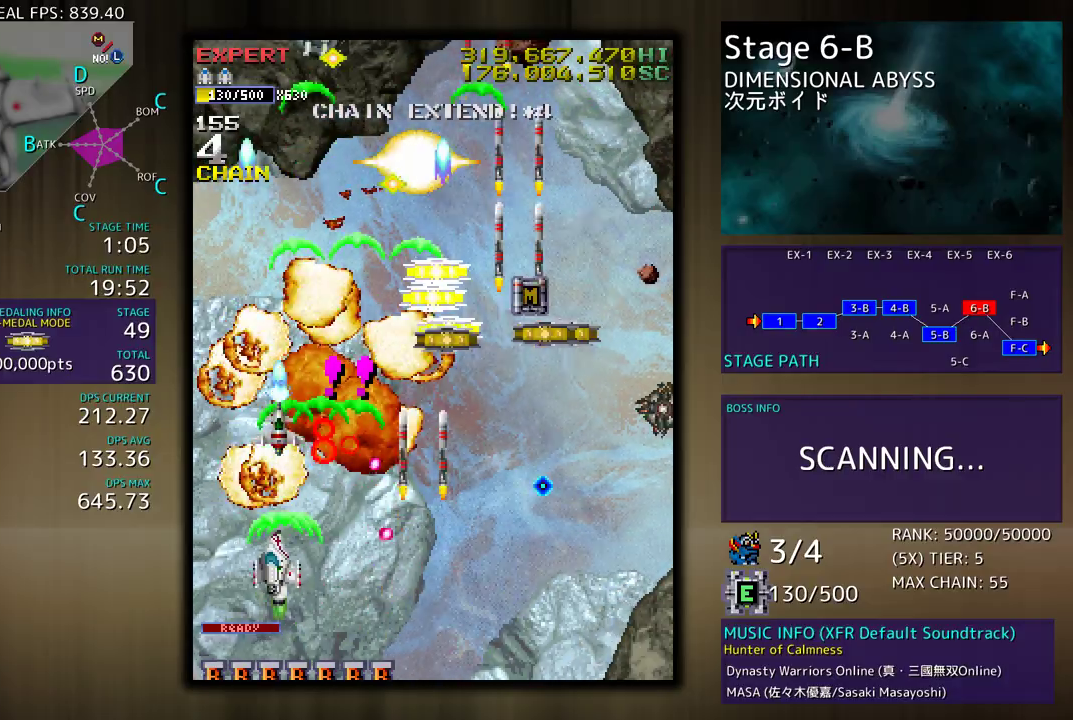
{"buttons": ["DPAD_DOWN", "DPAD_RIGHT"], "events": [[167, "DPAD_LEFT", "up"], [250, "DPAD_RIGHT", "down"], [383, "DPAD_DOWN", "down"], [383, "DPAD_UP", "up"]]}
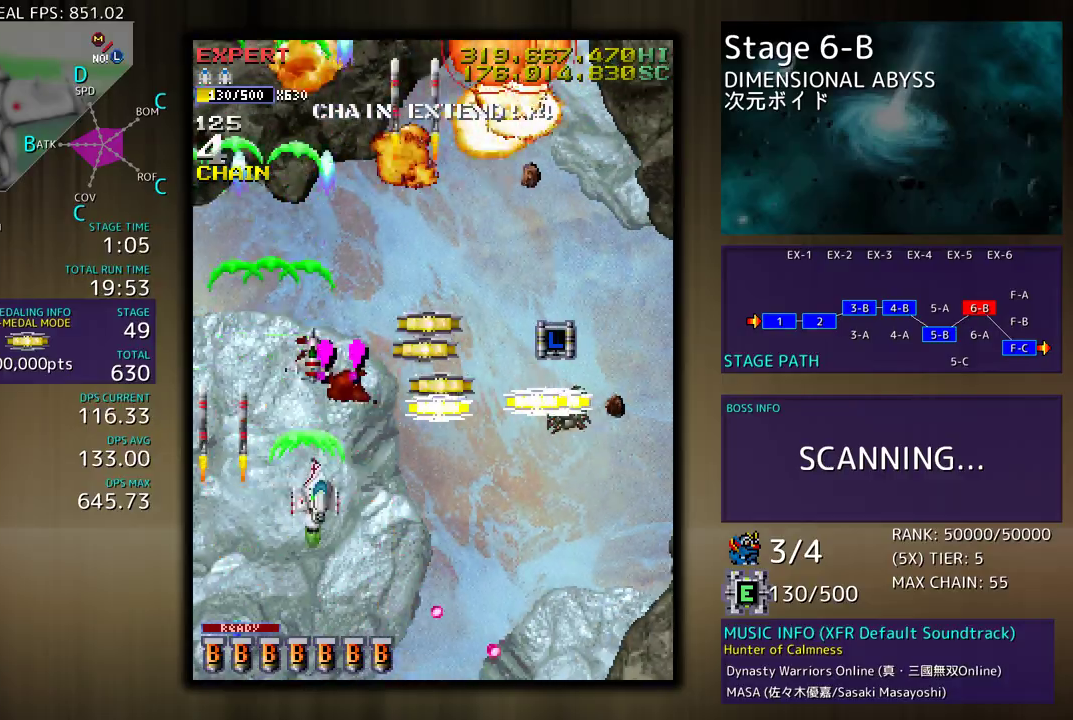
{"buttons": ["DPAD_DOWN", "DPAD_RIGHT"], "events": [[400, "DPAD_RIGHT", "up"], [417, "DPAD_DOWN", "up"], [483, "DPAD_DOWN", "down"], [483, "DPAD_RIGHT", "down"]]}
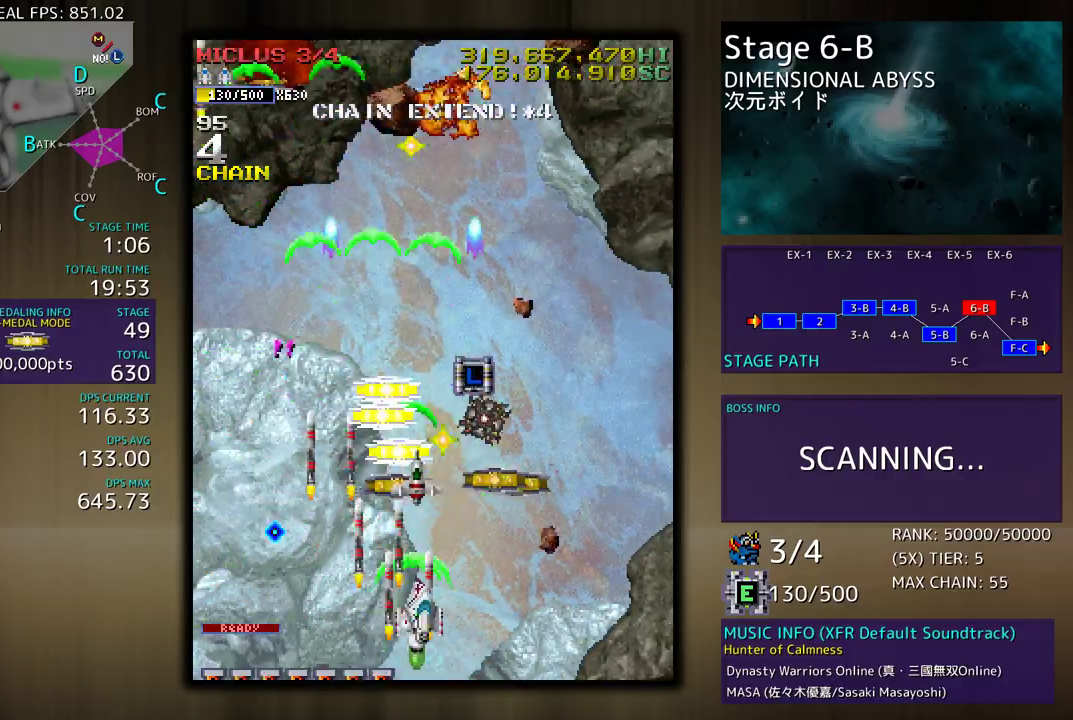
{"buttons": ["DPAD_DOWN", "DPAD_LEFT"], "events": [[83, "DPAD_DOWN", "up"], [250, "DPAD_UP", "down"], [267, "DPAD_RIGHT", "up"], [283, "DPAD_LEFT", "down"], [417, "DPAD_UP", "up"], [433, "DPAD_DOWN", "down"]]}
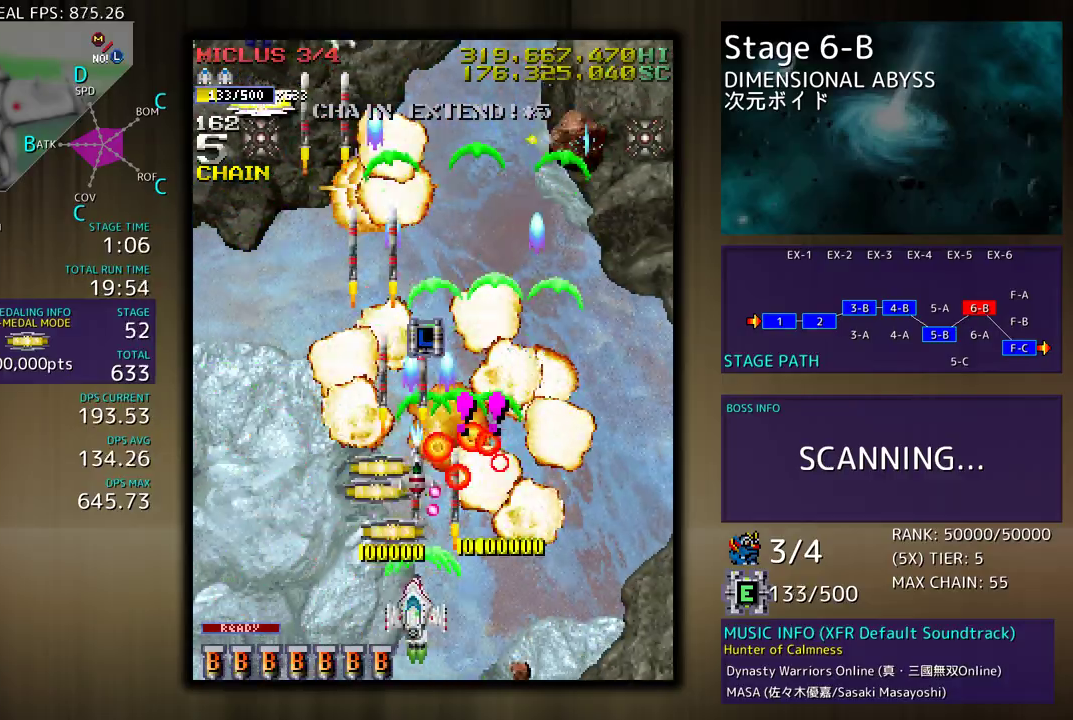
{"buttons": ["DPAD_UP", "DPAD_LEFT"], "events": [[83, "DPAD_DOWN", "up"], [100, "DPAD_UP", "down"], [150, "DPAD_LEFT", "up"], [250, "DPAD_LEFT", "down"], [400, "DPAD_UP", "up"], [500, "DPAD_UP", "down"]]}
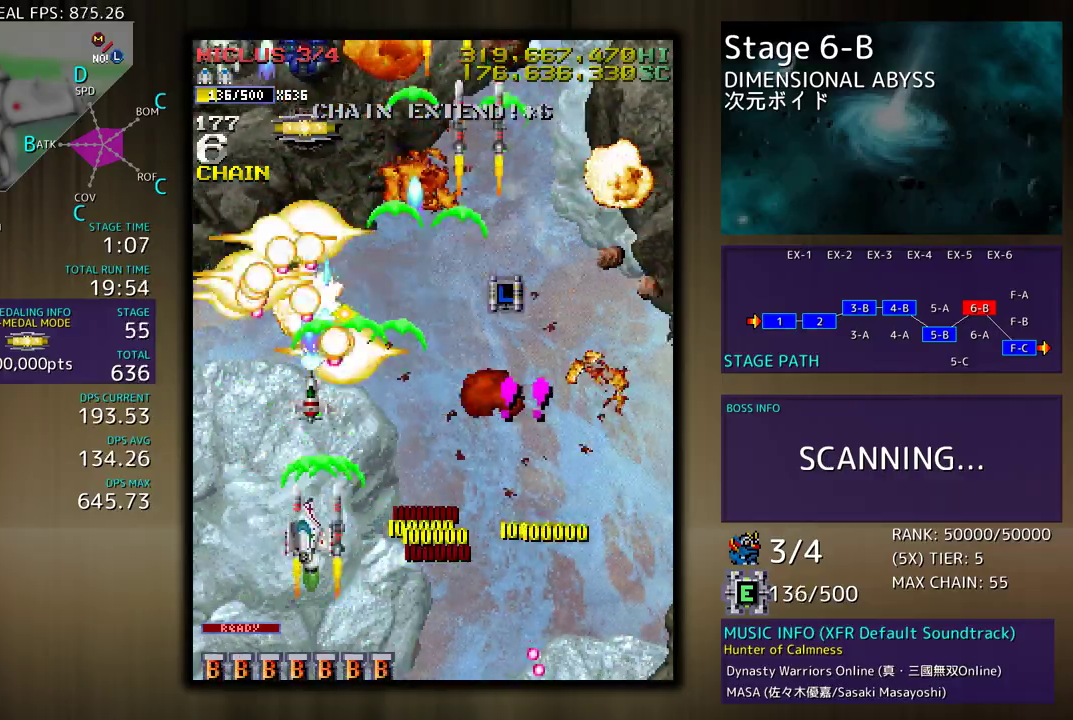
{"buttons": ["DPAD_UP"], "events": [[67, "DPAD_DOWN", "down"], [67, "DPAD_UP", "up"], [83, "DPAD_LEFT", "up"], [150, "DPAD_LEFT", "down"], [183, "DPAD_DOWN", "up"], [250, "DPAD_UP", "down"], [467, "DPAD_LEFT", "up"]]}
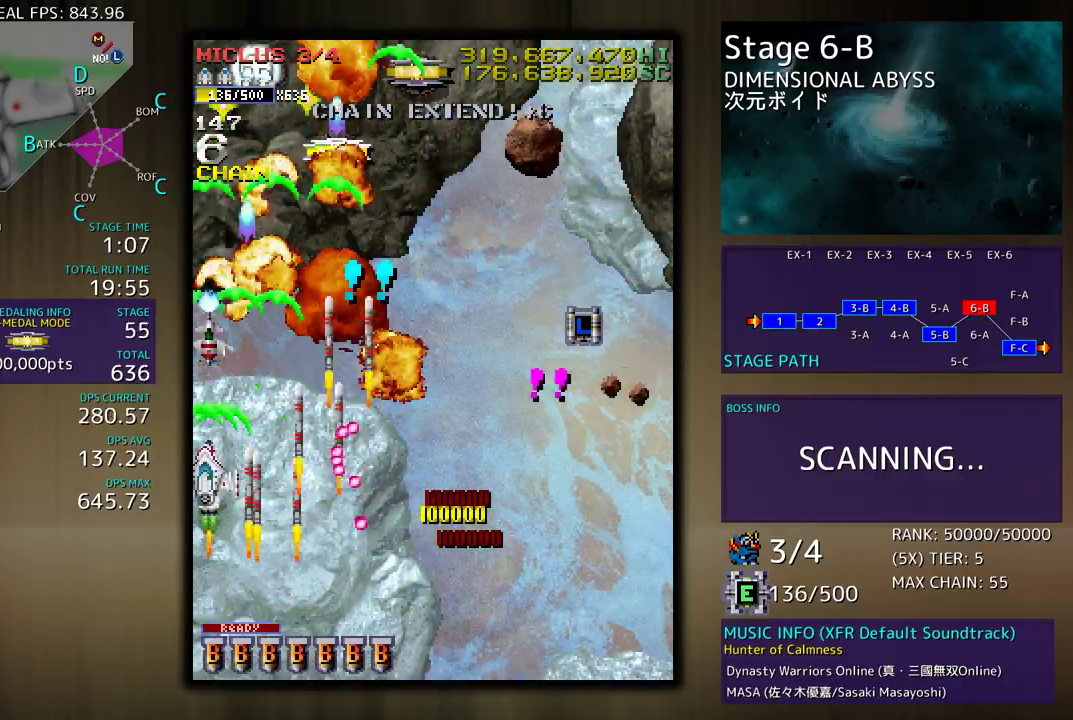
{"buttons": ["DPAD_DOWN"]}
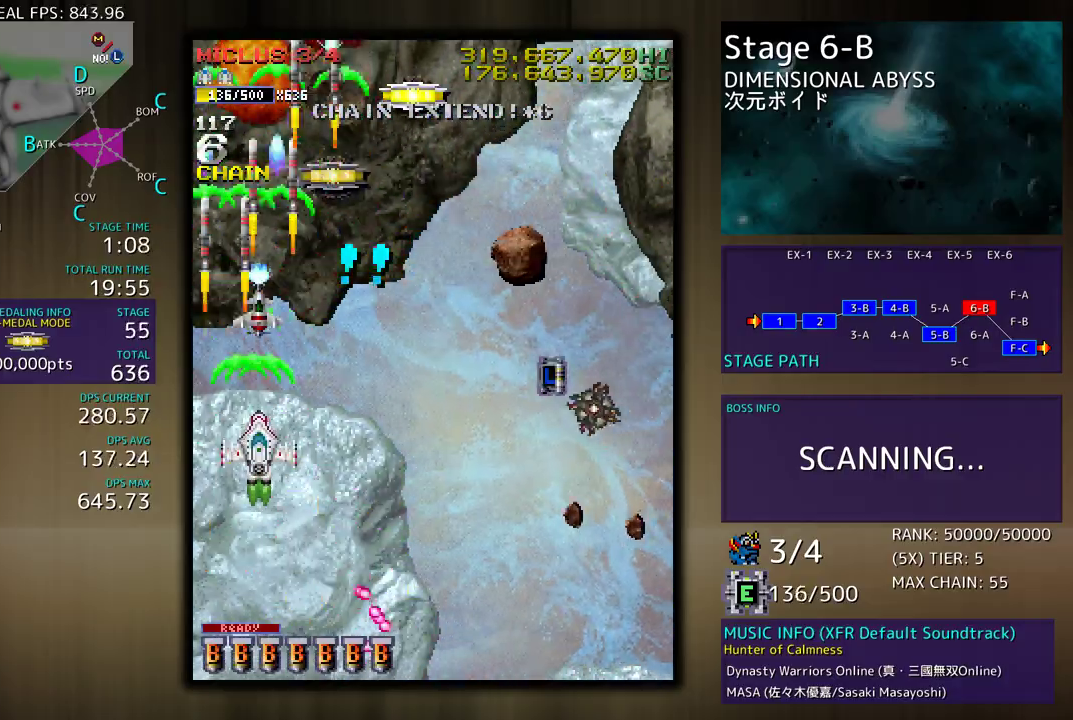
{"buttons": ["DPAD_DOWN"], "events": [[17, "DPAD_DOWN", "up"], [117, "DPAD_DOWN", "down"], [217, "DPAD_DOWN", "up"], [333, "DPAD_DOWN", "down"], [383, "DPAD_DOWN", "up"], [483, "DPAD_DOWN", "down"]]}
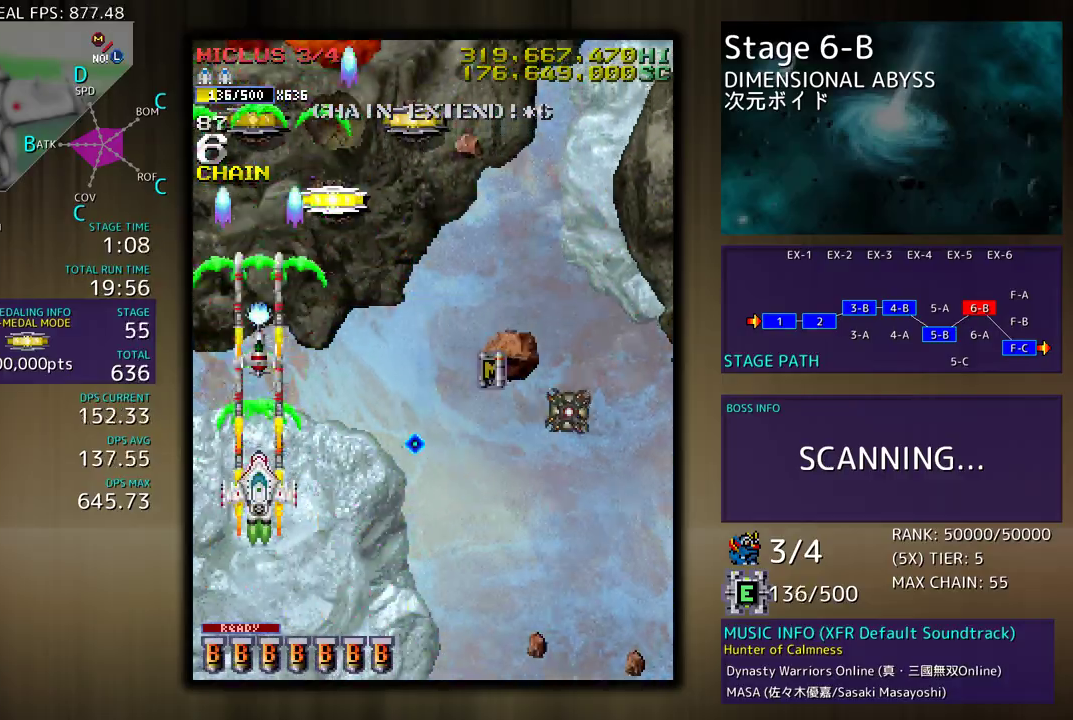
{"buttons": ["DPAD_DOWN", "DPAD_RIGHT"], "events": [[83, "DPAD_DOWN", "up"], [117, "DPAD_LEFT", "down"], [217, "DPAD_DOWN", "down"], [300, "DPAD_LEFT", "up"], [367, "DPAD_LEFT", "down"], [400, "DPAD_DOWN", "up"], [433, "DPAD_LEFT", "up"], [483, "DPAD_DOWN", "down"], [483, "DPAD_RIGHT", "down"]]}
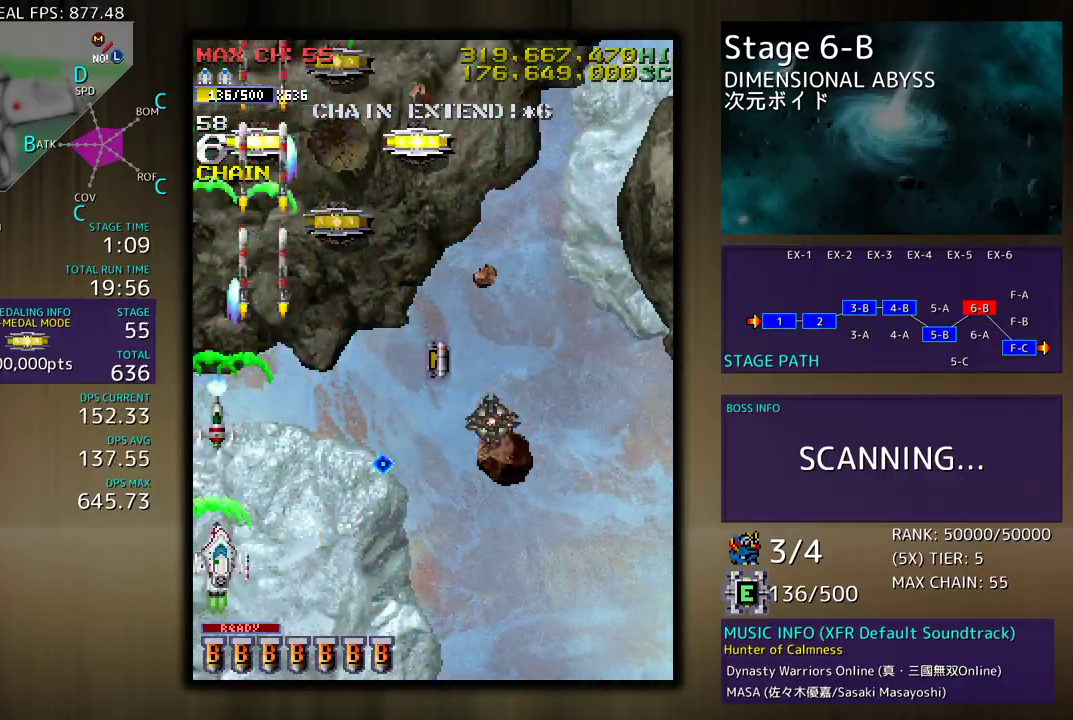
{"buttons": [], "events": [[367, "DPAD_DOWN", "up"], [383, "DPAD_RIGHT", "up"]]}
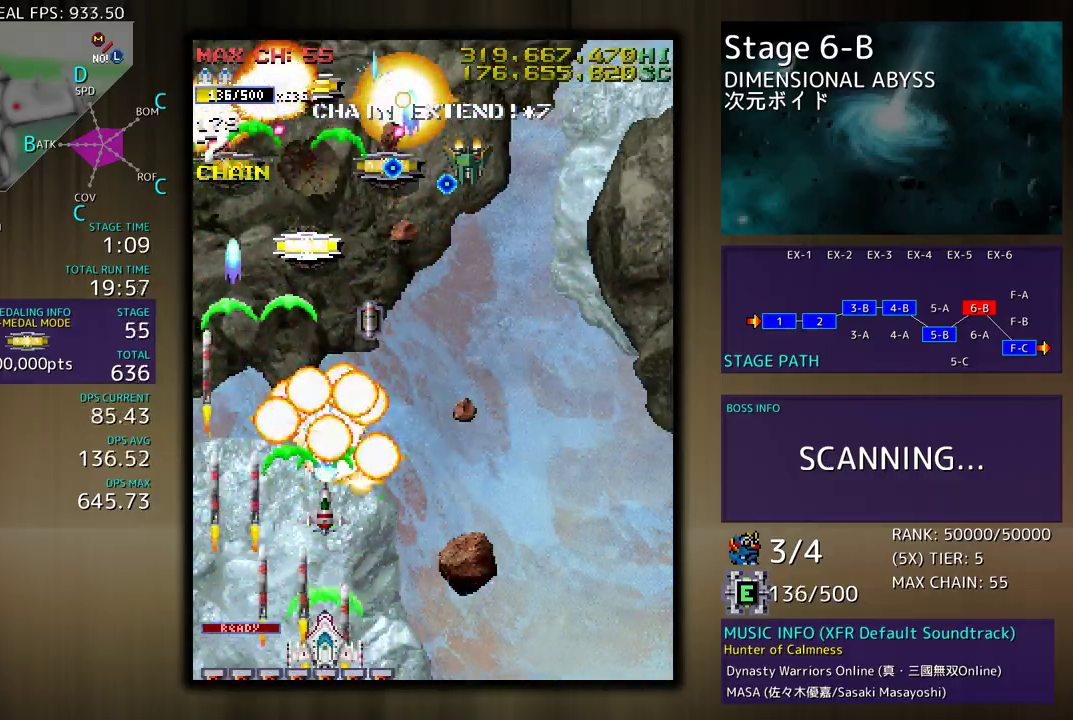
{"buttons": ["DPAD_UP", "DPAD_RIGHT"], "events": [[83, "DPAD_DOWN", "down"], [83, "DPAD_RIGHT", "down"], [117, "DPAD_DOWN", "up"], [150, "DPAD_UP", "down"], [217, "DPAD_RIGHT", "up"], [317, "DPAD_RIGHT", "down"], [367, "DPAD_UP", "up"], [383, "DPAD_UP", "down"], [450, "DPAD_RIGHT", "up"], [483, "DPAD_RIGHT", "down"]]}
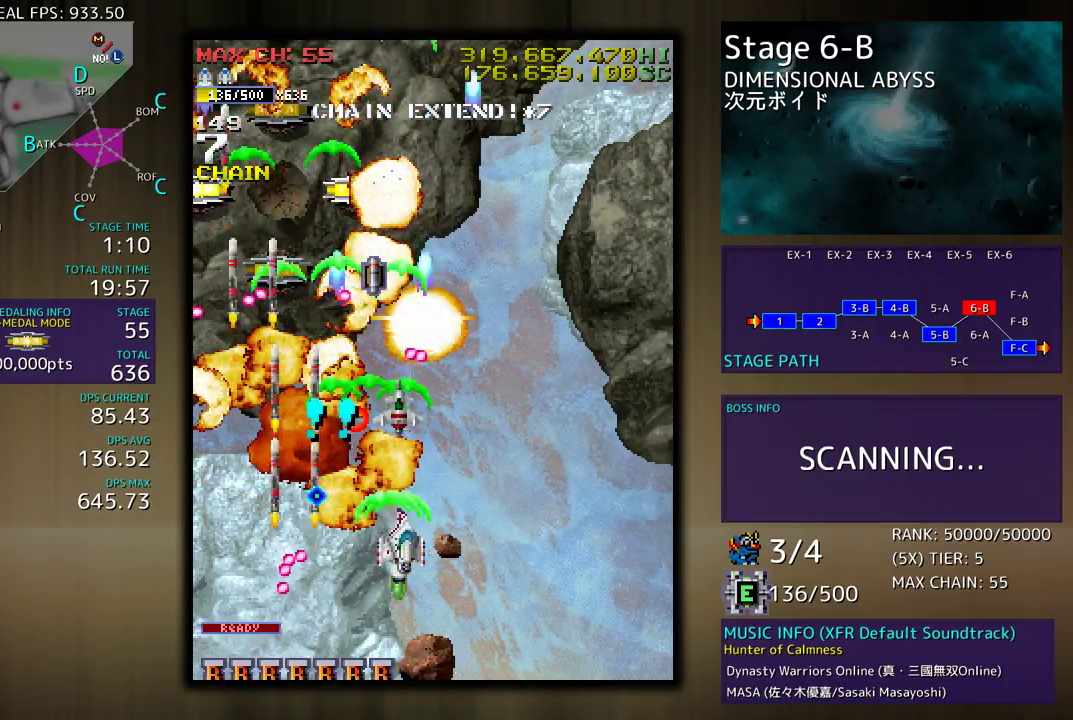
{"buttons": ["DPAD_UP", "DPAD_LEFT"], "events": [[100, "DPAD_RIGHT", "up"], [283, "DPAD_RIGHT", "down"], [433, "DPAD_RIGHT", "up"], [450, "DPAD_LEFT", "down"]]}
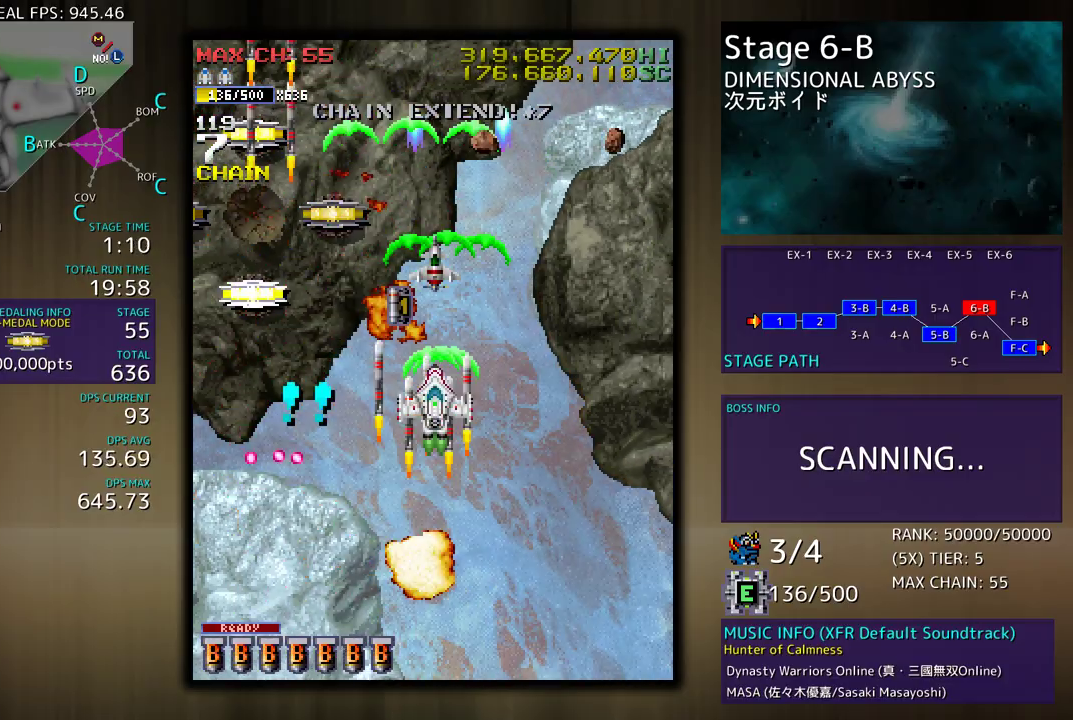
{"buttons": ["DPAD_UP", "DPAD_LEFT"], "events": []}
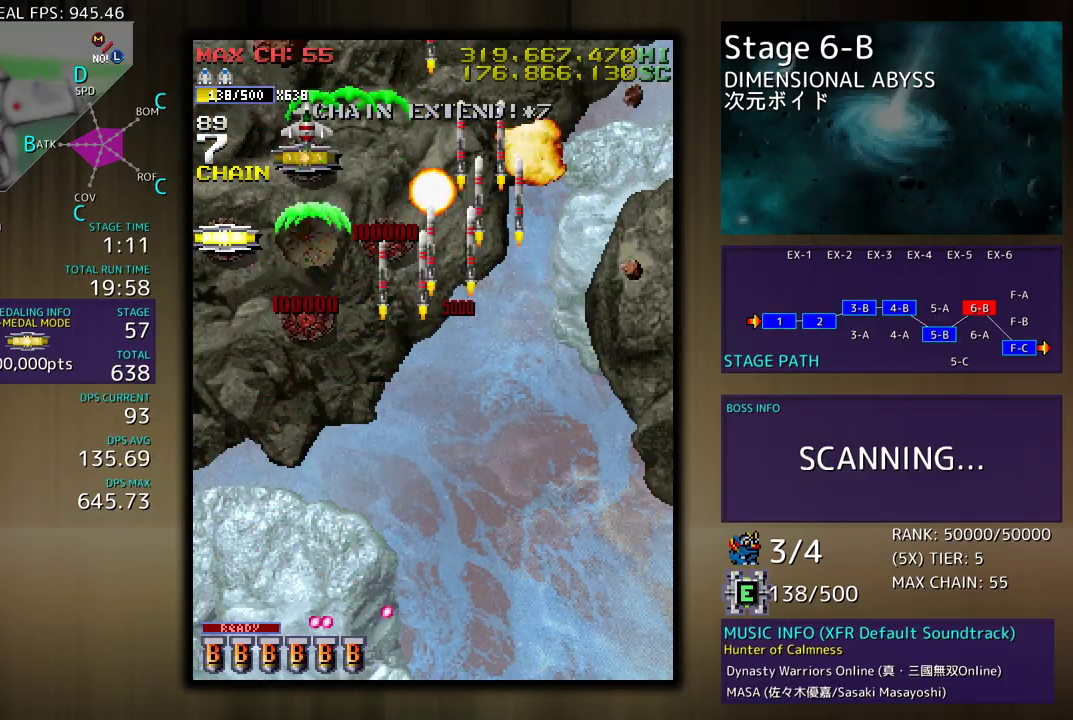
{"buttons": ["DPAD_DOWN"], "events": [[67, "DPAD_DOWN", "down"], [67, "DPAD_LEFT", "up"], [67, "DPAD_UP", "up"], [83, "DPAD_DOWN", "up"], [233, "DPAD_RIGHT", "down"], [267, "DPAD_DOWN", "down"], [333, "DPAD_DOWN", "up"], [333, "DPAD_RIGHT", "up"], [500, "DPAD_DOWN", "down"]]}
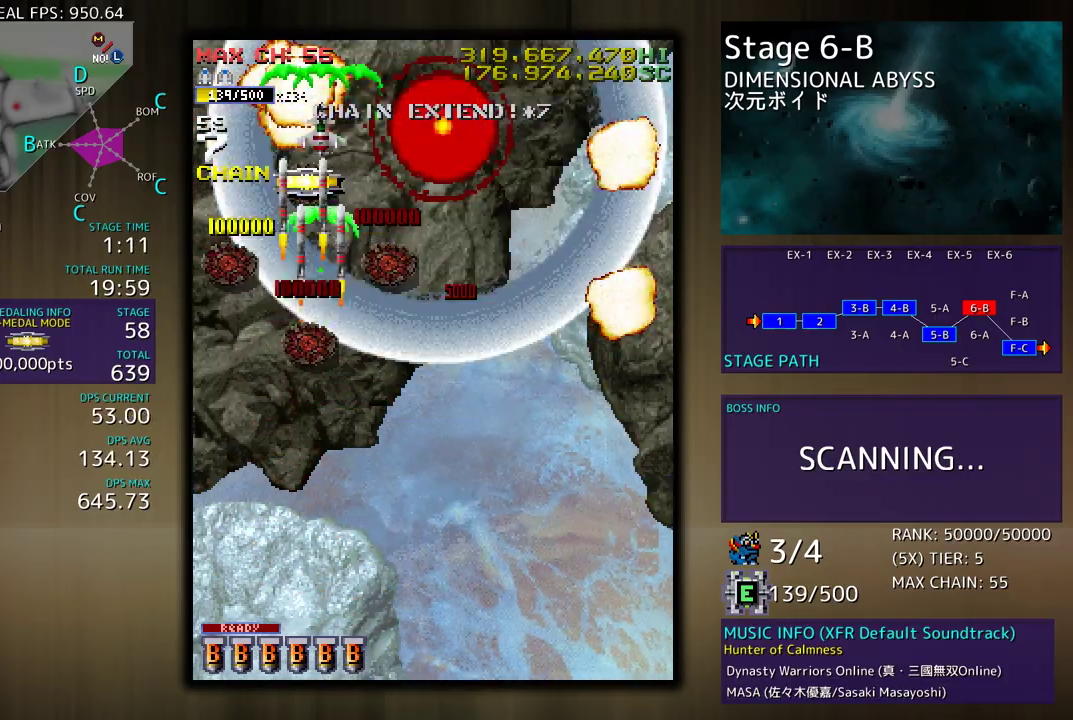
{"buttons": ["DPAD_DOWN"], "events": [[67, "DPAD_DOWN", "up"], [283, "DPAD_DOWN", "down"], [367, "DPAD_DOWN", "up"], [483, "DPAD_DOWN", "down"]]}
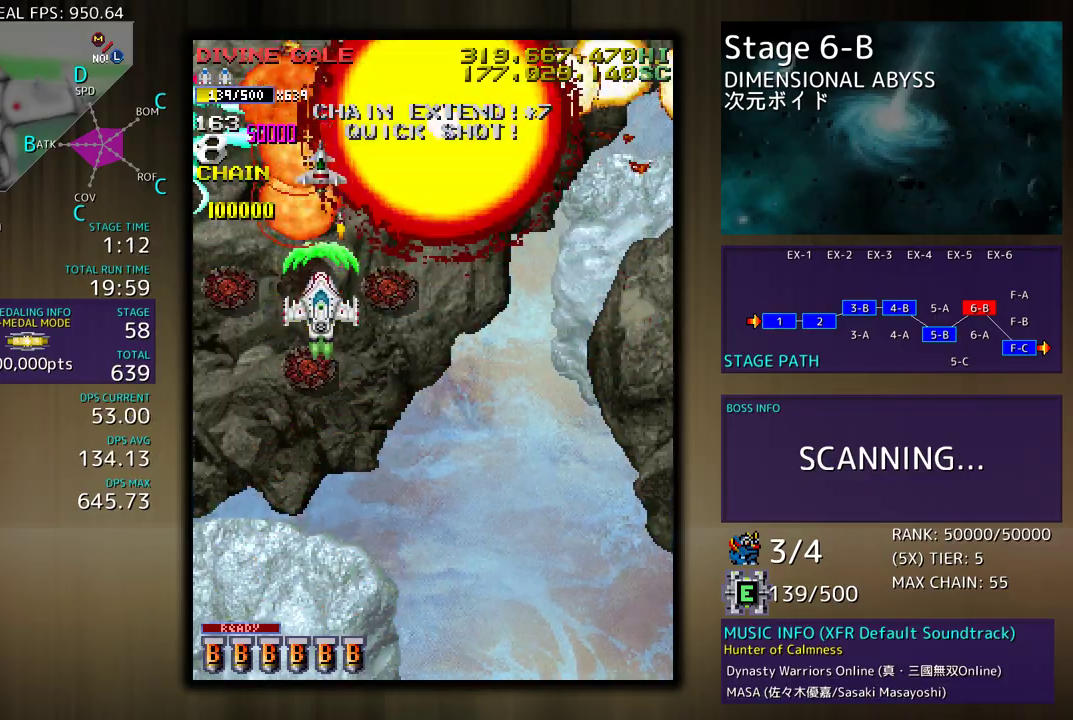
{"buttons": [], "events": [[33, "DPAD_DOWN", "up"], [233, "DPAD_DOWN", "down"], [300, "DPAD_DOWN", "up"]]}
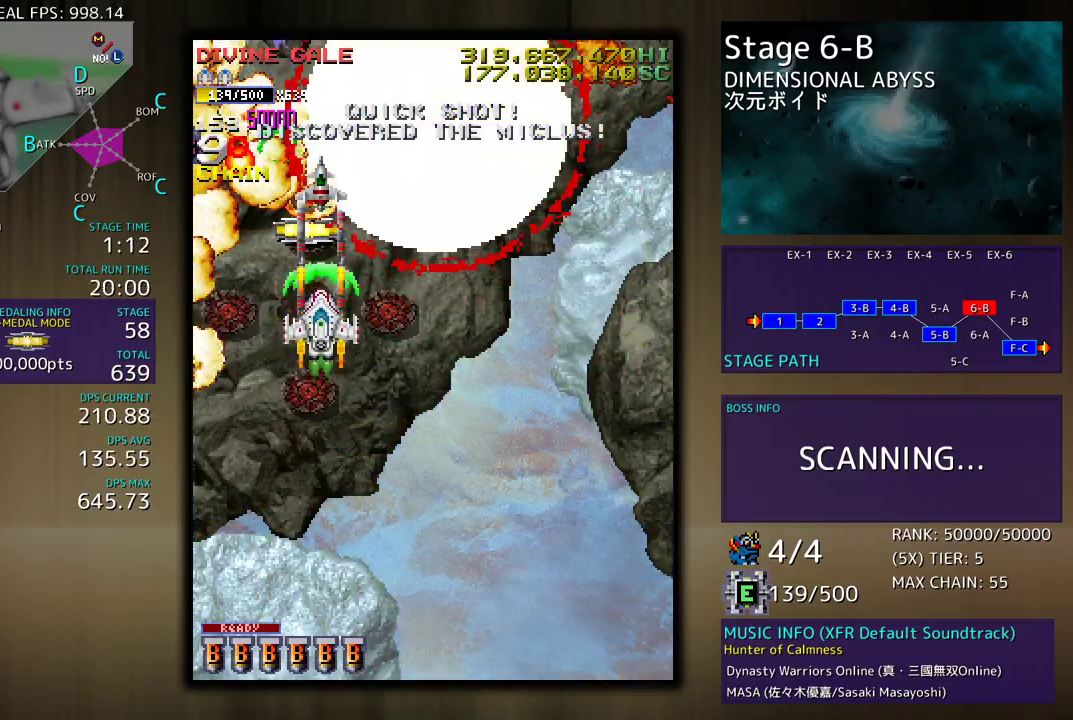
{"buttons": ["DPAD_DOWN"], "events": [[50, "DPAD_DOWN", "down"], [100, "DPAD_DOWN", "up"], [167, "DPAD_UP", "down"], [217, "DPAD_RIGHT", "down"], [250, "DPAD_RIGHT", "up"], [300, "DPAD_UP", "up"], [350, "DPAD_DOWN", "down"]]}
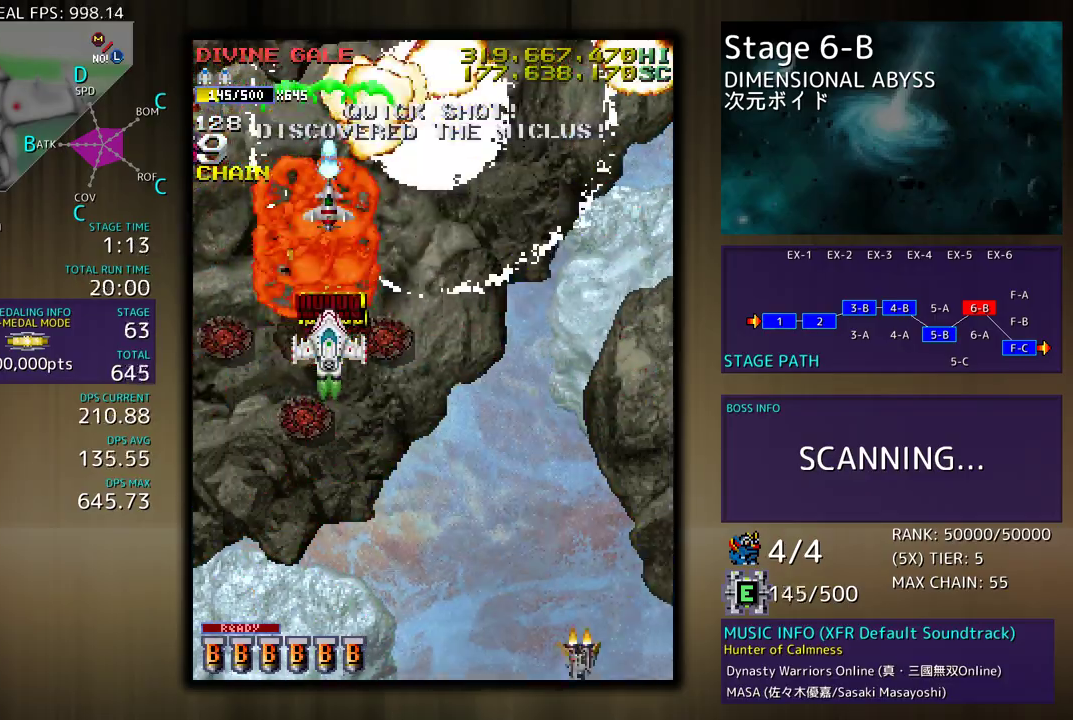
{"buttons": ["DPAD_UP", "DPAD_LEFT"], "events": [[133, "DPAD_DOWN", "up"], [467, "DPAD_LEFT", "down"], [467, "DPAD_UP", "down"]]}
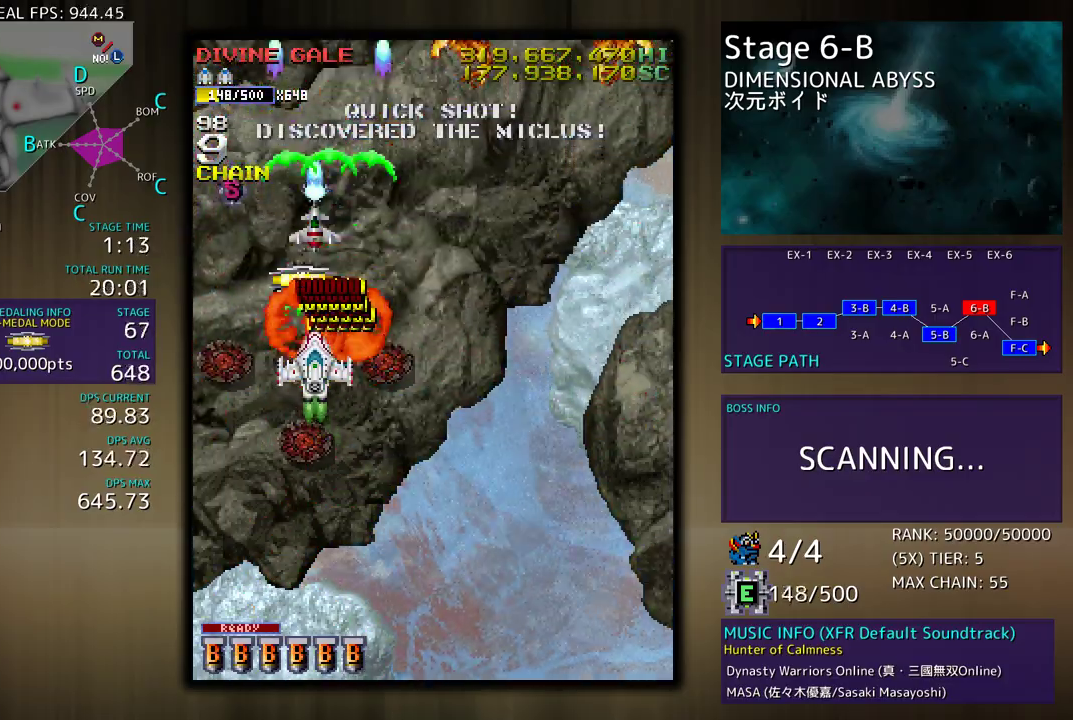
{"buttons": ["DPAD_UP", "DPAD_LEFT"], "events": [[167, "DPAD_LEFT", "up"], [183, "DPAD_RIGHT", "down"], [217, "DPAD_UP", "up"], [250, "DPAD_DOWN", "down"], [433, "DPAD_RIGHT", "up"], [450, "DPAD_LEFT", "down"], [467, "DPAD_DOWN", "up"], [467, "DPAD_UP", "down"]]}
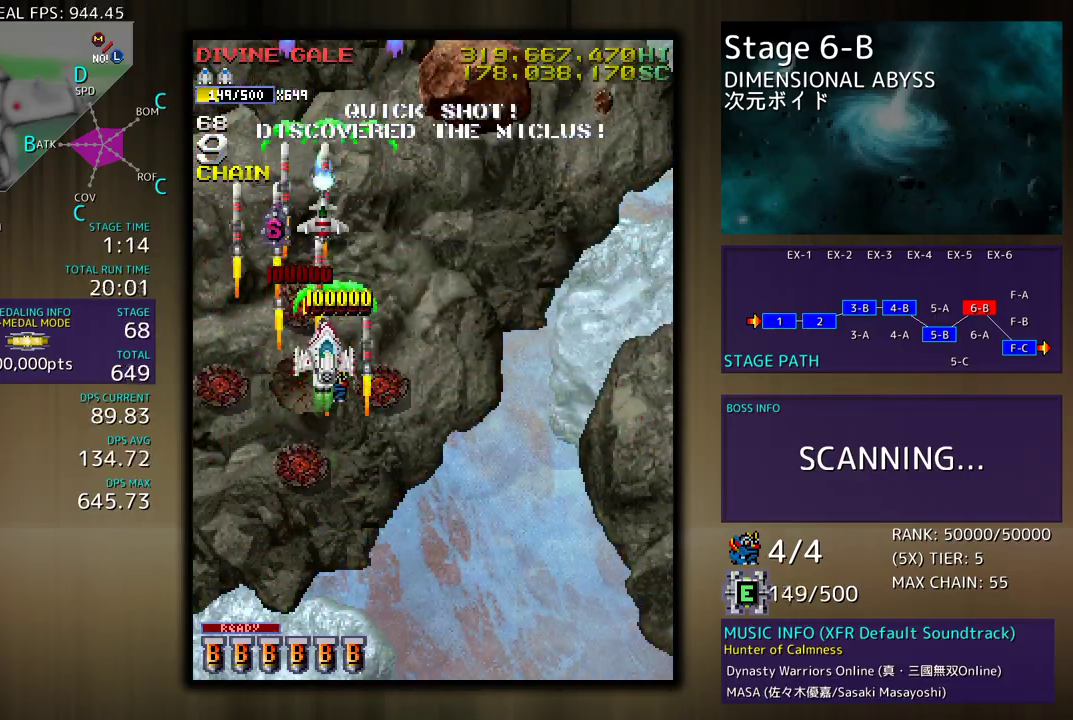
{"buttons": ["DPAD_DOWN", "DPAD_RIGHT"], "events": [[67, "DPAD_LEFT", "up"], [283, "DPAD_UP", "up"], [300, "DPAD_DOWN", "down"], [300, "DPAD_LEFT", "down"], [417, "DPAD_LEFT", "up"], [433, "DPAD_RIGHT", "down"]]}
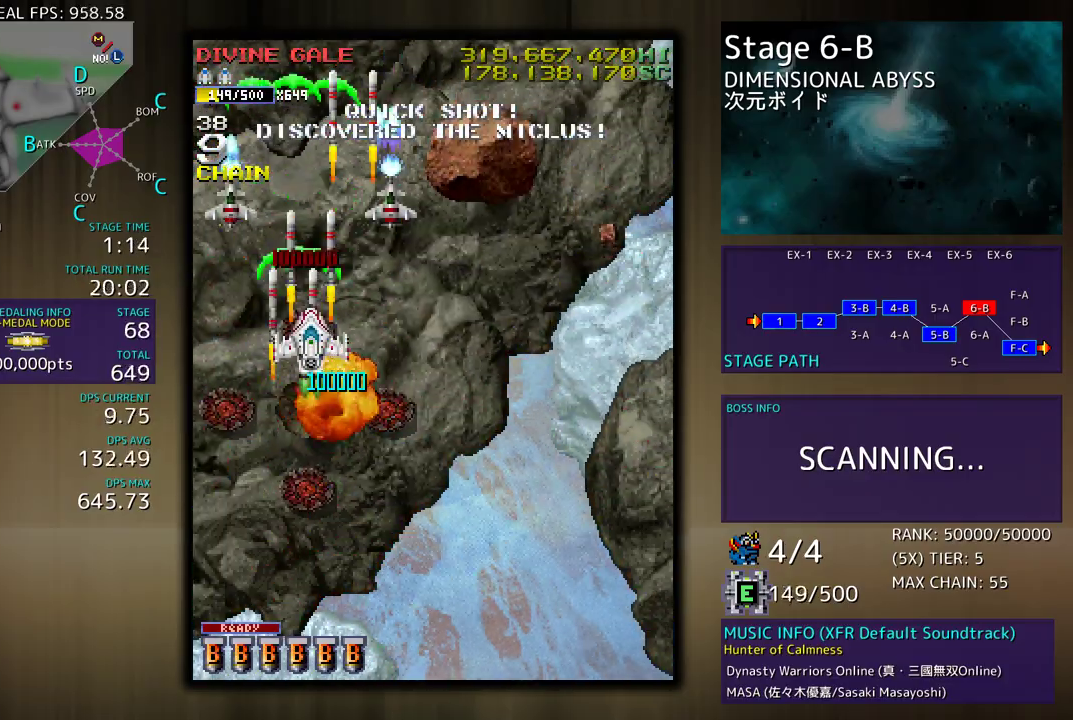
{"buttons": [], "events": [[483, "DPAD_RIGHT", "up"], [500, "DPAD_DOWN", "up"]]}
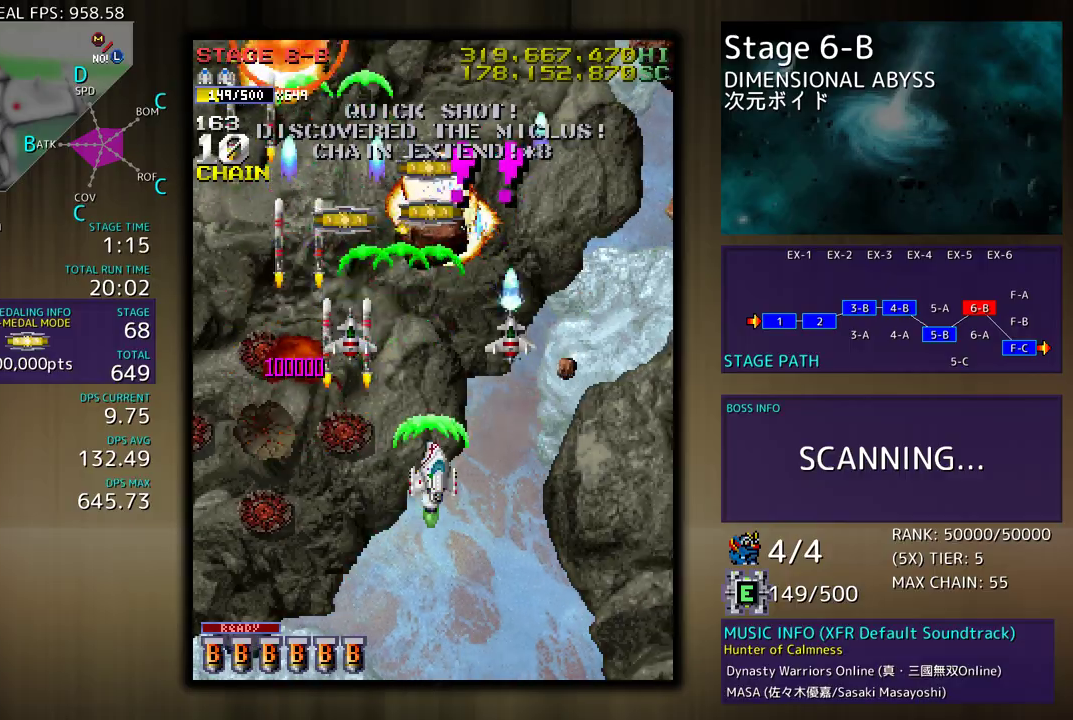
{"buttons": ["DPAD_UP", "DPAD_RIGHT"], "events": [[67, "DPAD_DOWN", "down"], [183, "DPAD_DOWN", "up"], [267, "DPAD_DOWN", "down"], [333, "DPAD_DOWN", "up"], [450, "DPAD_RIGHT", "down"], [467, "DPAD_UP", "down"]]}
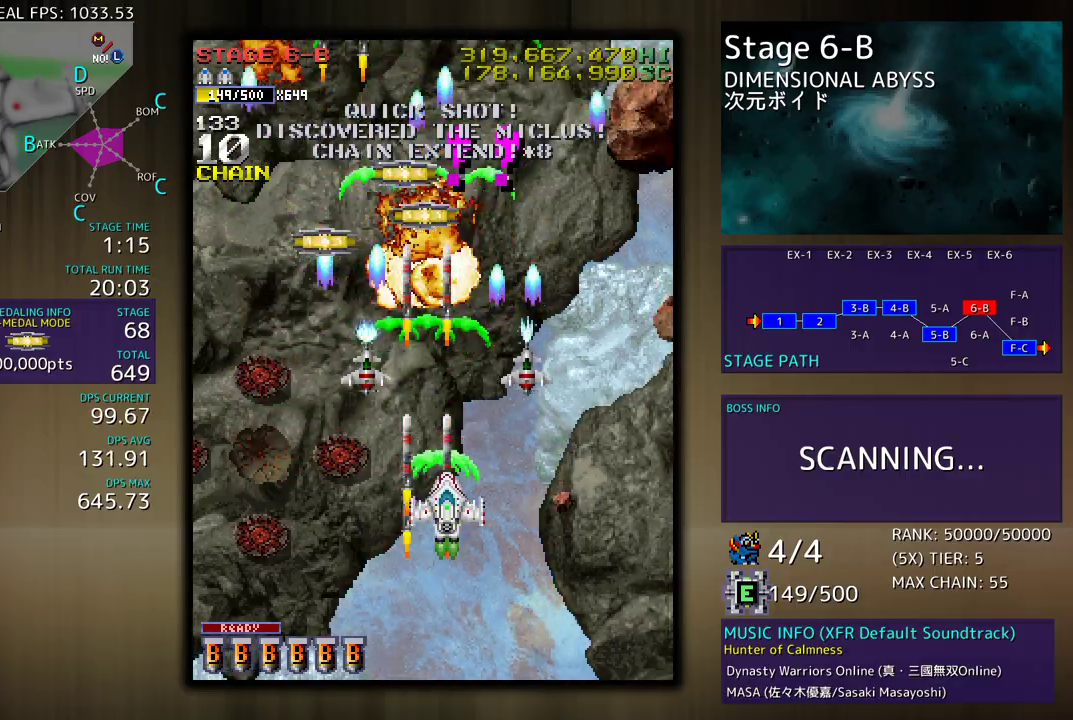
{"buttons": [], "events": [[233, "DPAD_UP", "up"], [267, "DPAD_RIGHT", "up"], [283, "DPAD_DOWN", "down"], [433, "DPAD_DOWN", "up"]]}
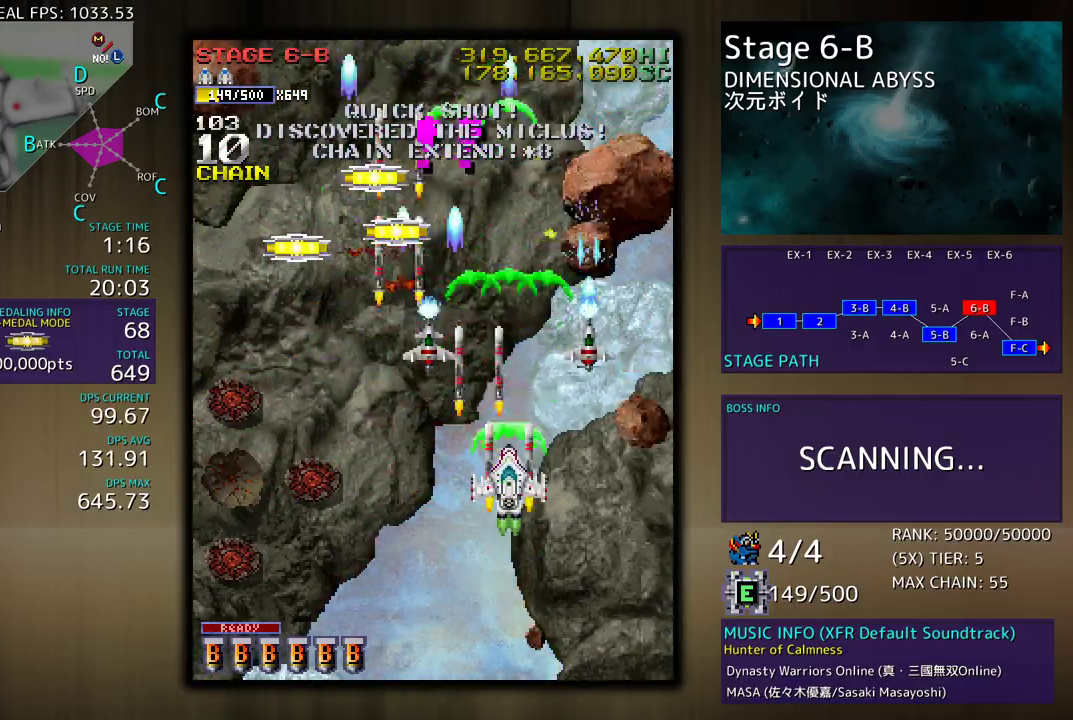
{"buttons": [], "events": [[150, "DPAD_DOWN", "down"], [233, "DPAD_DOWN", "up"], [317, "DPAD_DOWN", "down"], [383, "DPAD_DOWN", "up"]]}
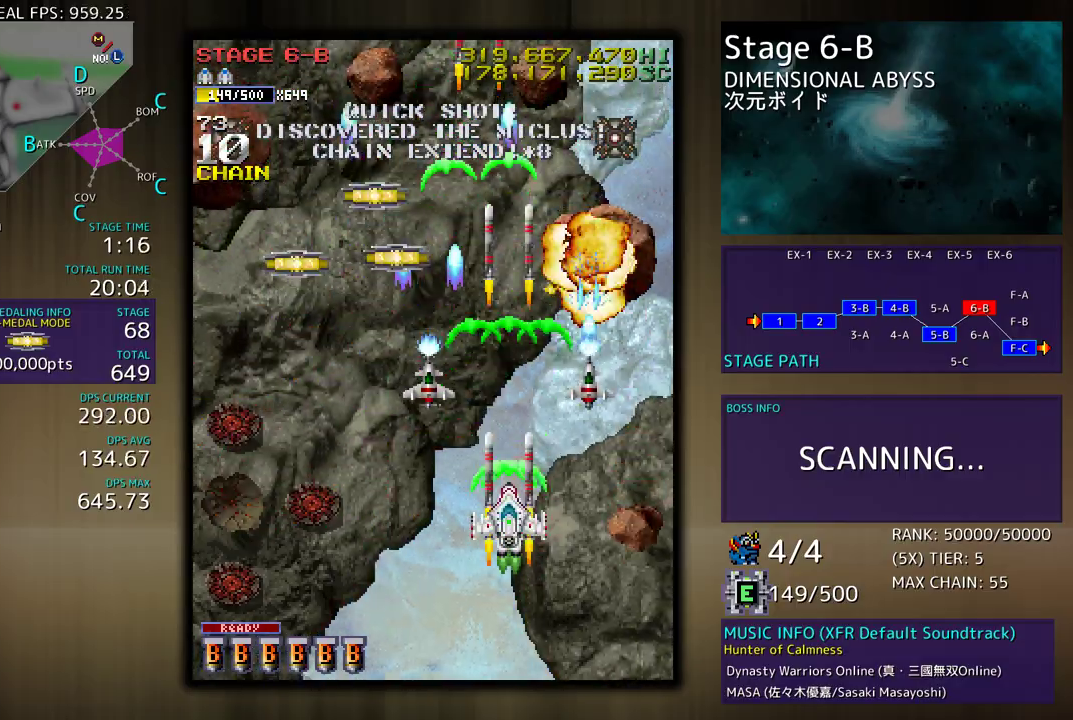
{"buttons": ["DPAD_DOWN", "DPAD_LEFT"], "events": [[100, "DPAD_DOWN", "down"], [117, "DPAD_RIGHT", "down"], [150, "DPAD_RIGHT", "up"], [183, "DPAD_DOWN", "up"], [350, "DPAD_LEFT", "down"], [483, "DPAD_DOWN", "down"]]}
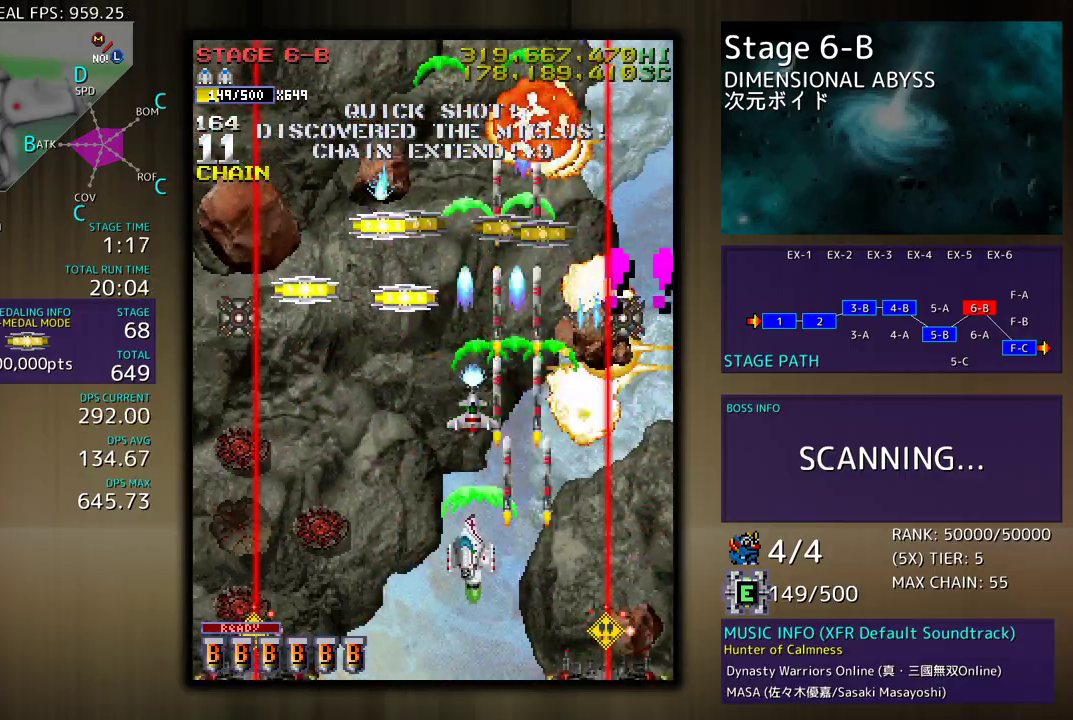
{"buttons": ["DPAD_DOWN"], "events": [[83, "DPAD_DOWN", "up"], [167, "DPAD_LEFT", "up"], [217, "DPAD_DOWN", "down"]]}
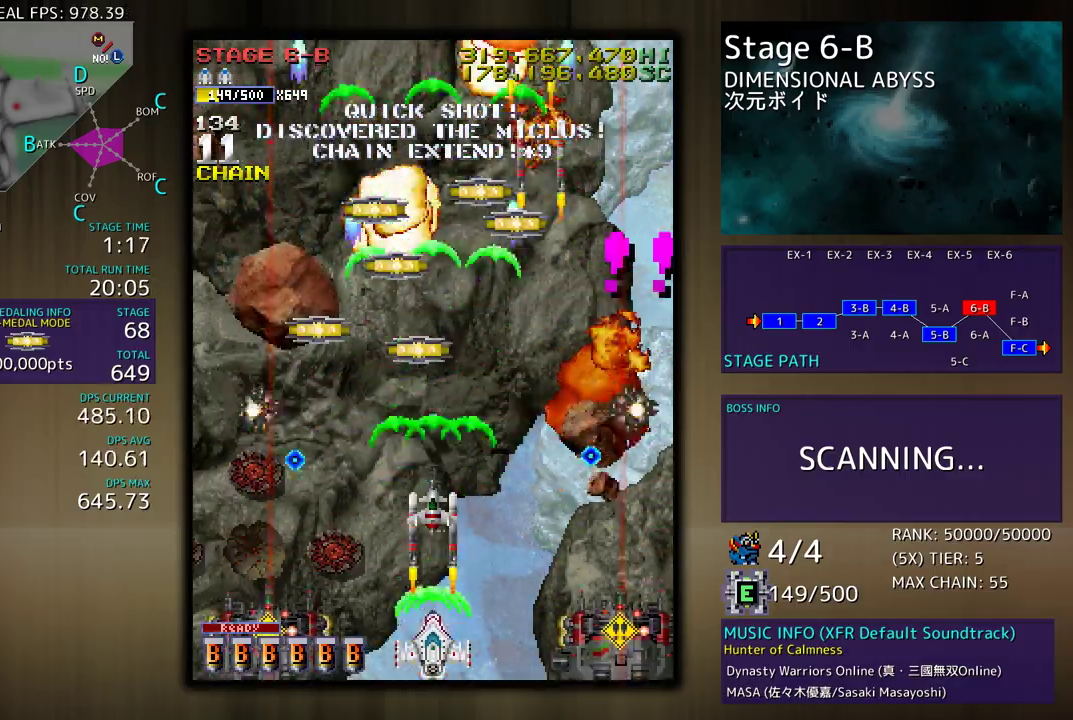
{"buttons": ["DPAD_LEFT"], "events": [[100, "DPAD_DOWN", "up"], [183, "DPAD_LEFT", "down"], [200, "DPAD_DOWN", "down"], [267, "DPAD_DOWN", "up"], [317, "DPAD_LEFT", "up"], [450, "DPAD_LEFT", "down"]]}
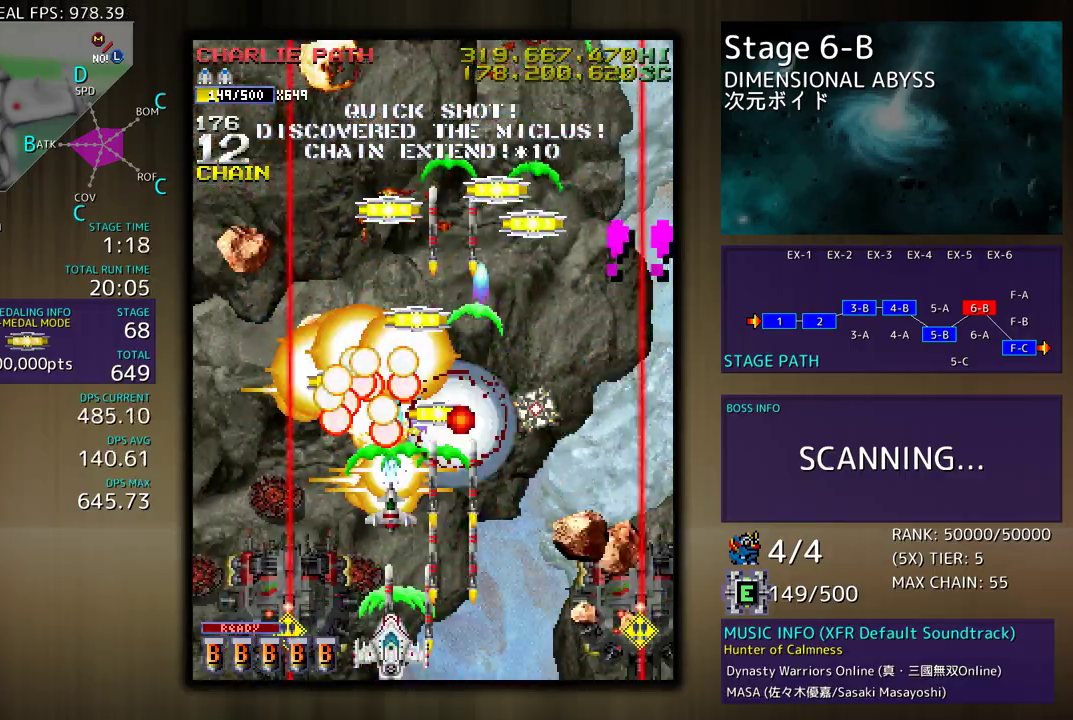
{"buttons": [], "events": [[83, "DPAD_LEFT", "up"], [100, "DPAD_RIGHT", "down"], [117, "DPAD_DOWN", "down"], [317, "DPAD_DOWN", "up"], [333, "DPAD_RIGHT", "up"]]}
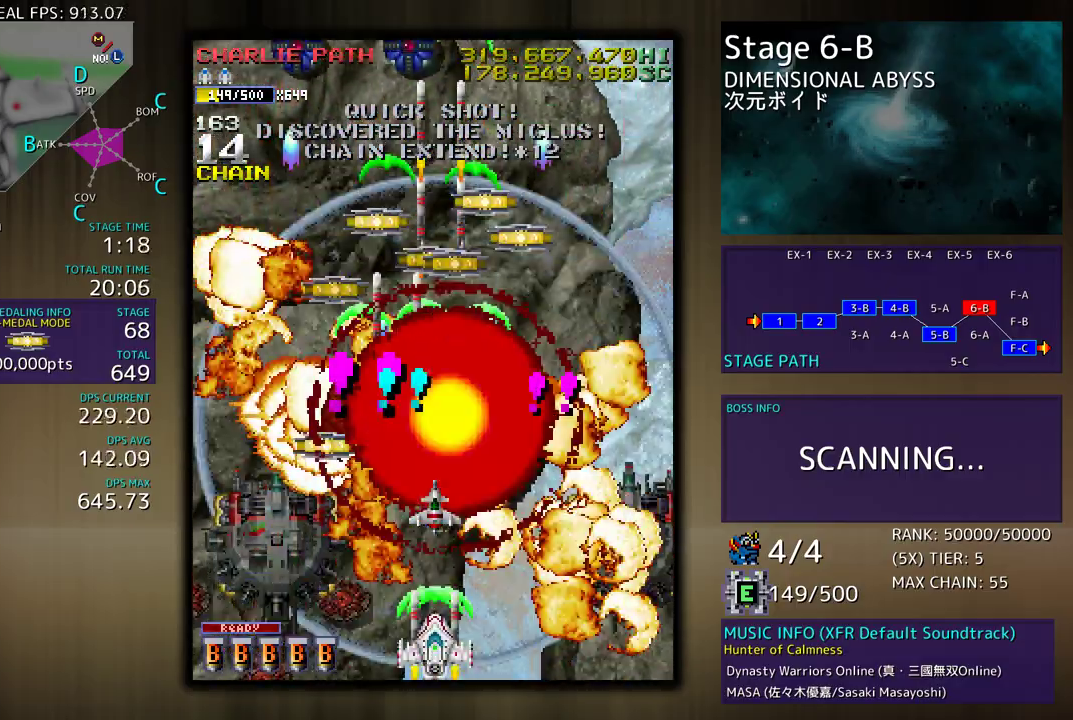
{"buttons": ["DPAD_RIGHT"], "events": [[133, "DPAD_LEFT", "down"], [300, "DPAD_DOWN", "down"], [300, "DPAD_LEFT", "up"], [300, "DPAD_RIGHT", "down"], [317, "DPAD_DOWN", "up"]]}
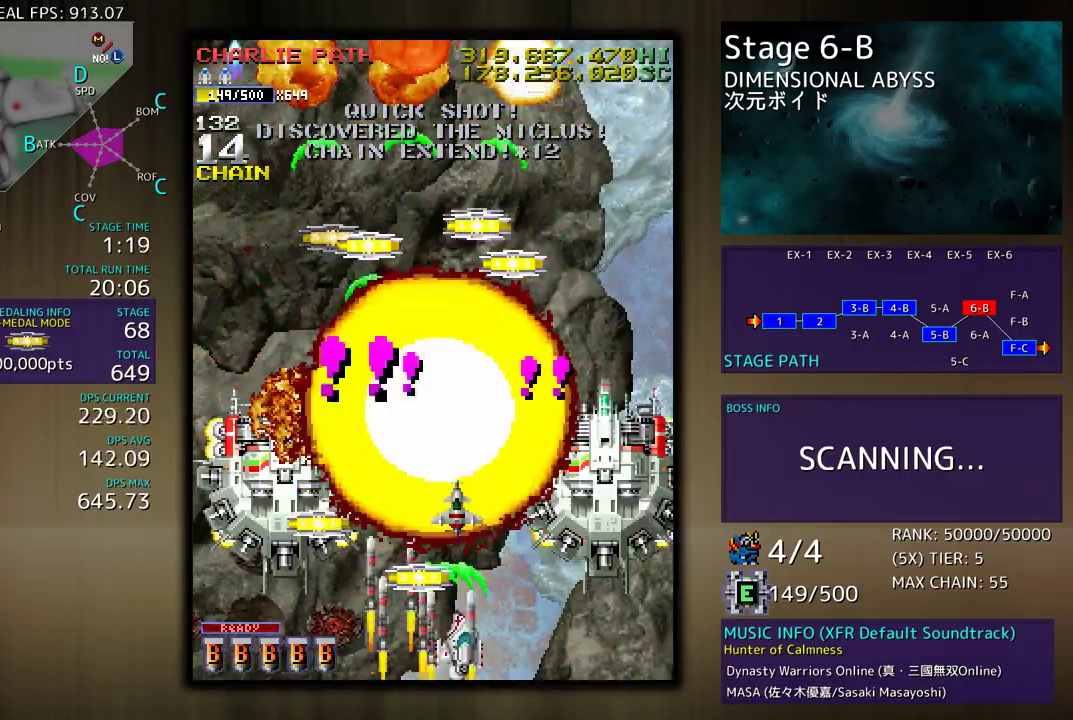
{"buttons": ["DPAD_DOWN", "DPAD_RIGHT"], "events": [[17, "DPAD_DOWN", "down"], [33, "DPAD_DOWN", "up"], [33, "DPAD_LEFT", "down"], [33, "DPAD_RIGHT", "up"], [100, "DPAD_DOWN", "down"], [150, "DPAD_LEFT", "up"], [183, "DPAD_LEFT", "down"], [217, "DPAD_DOWN", "up"], [450, "DPAD_LEFT", "up"], [450, "DPAD_RIGHT", "down"], [483, "DPAD_DOWN", "down"]]}